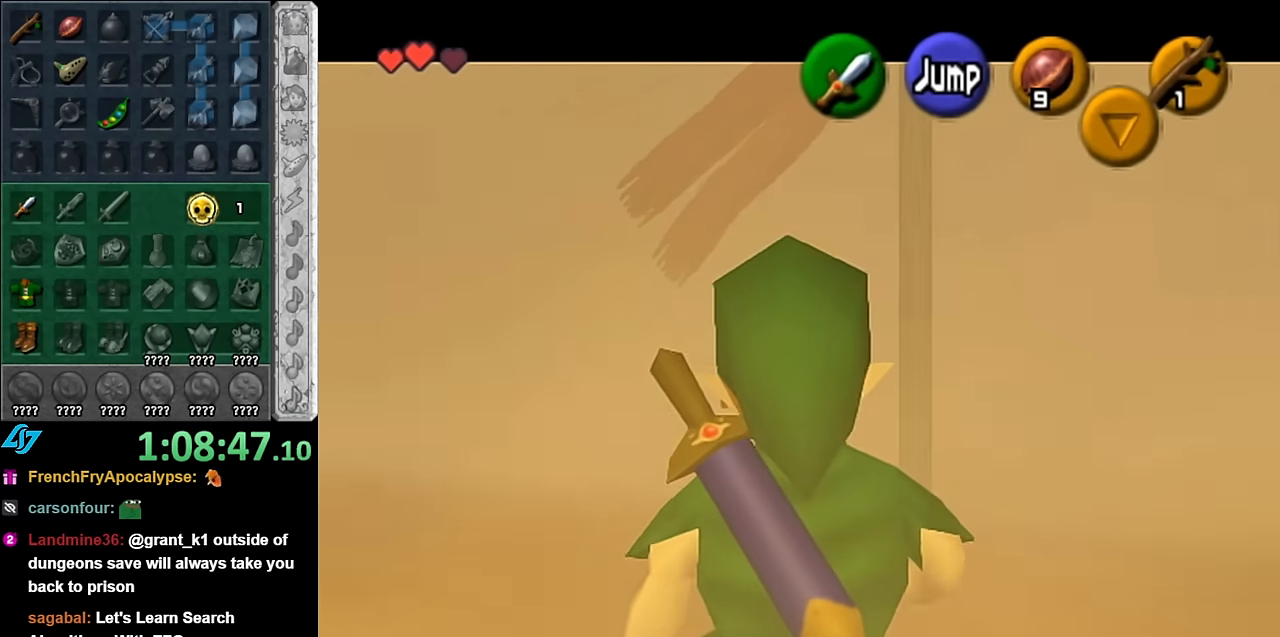
Gameplay with a controller (Nintendo layout); each line is a JSON object with the inputs held at the frame after it. "events" lists button and stick changes between this image and that frame as [ms after this image, input, new state], when the widget could be followed in between. Not read: L3 R3.
{"buttons": ["L1"], "left_stick": "down", "right_stick": "center", "events": []}
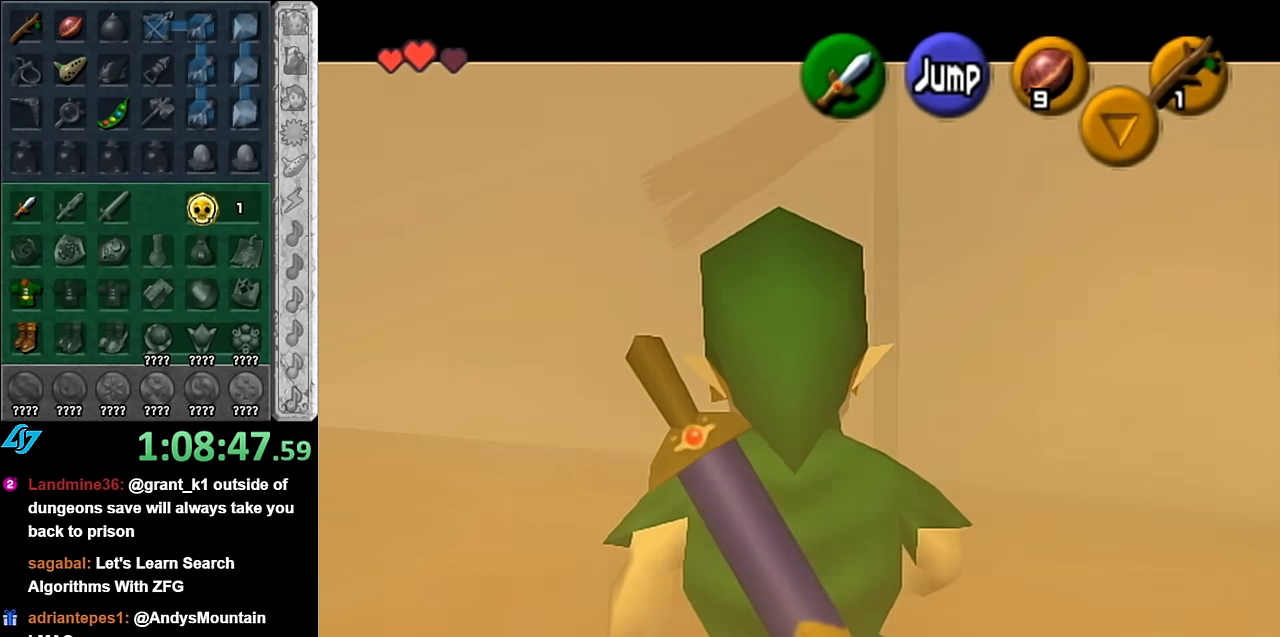
{"buttons": ["L1"], "left_stick": "down", "right_stick": "center", "events": []}
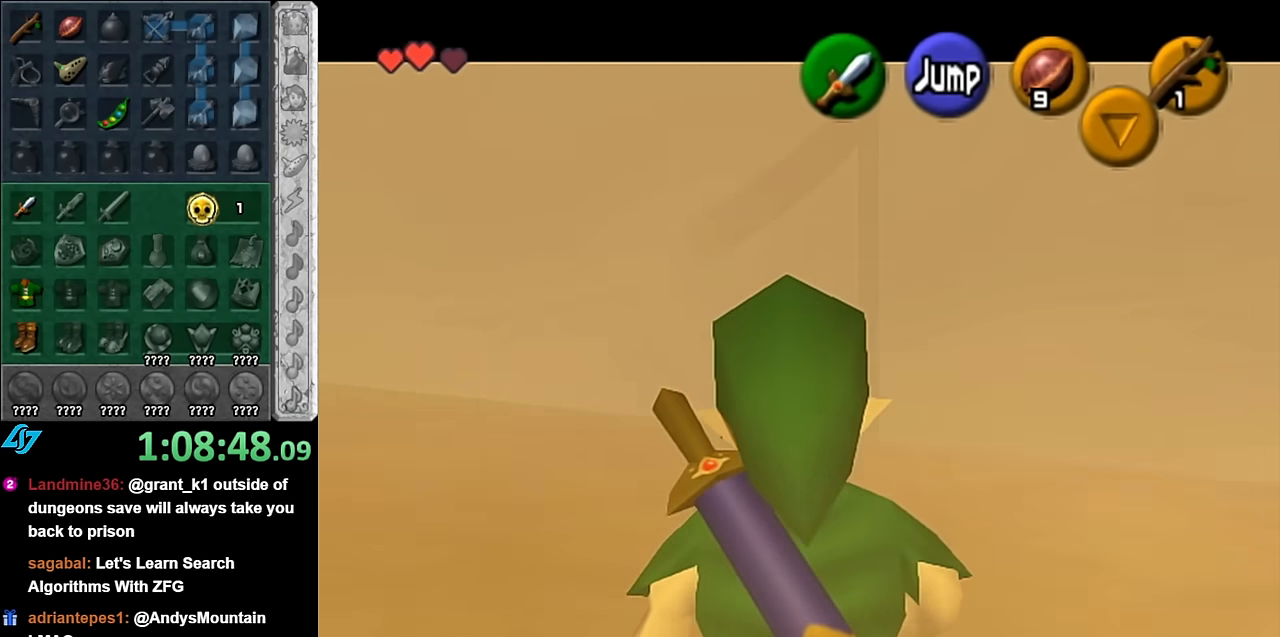
{"buttons": ["L1"], "left_stick": "down", "right_stick": "center", "events": []}
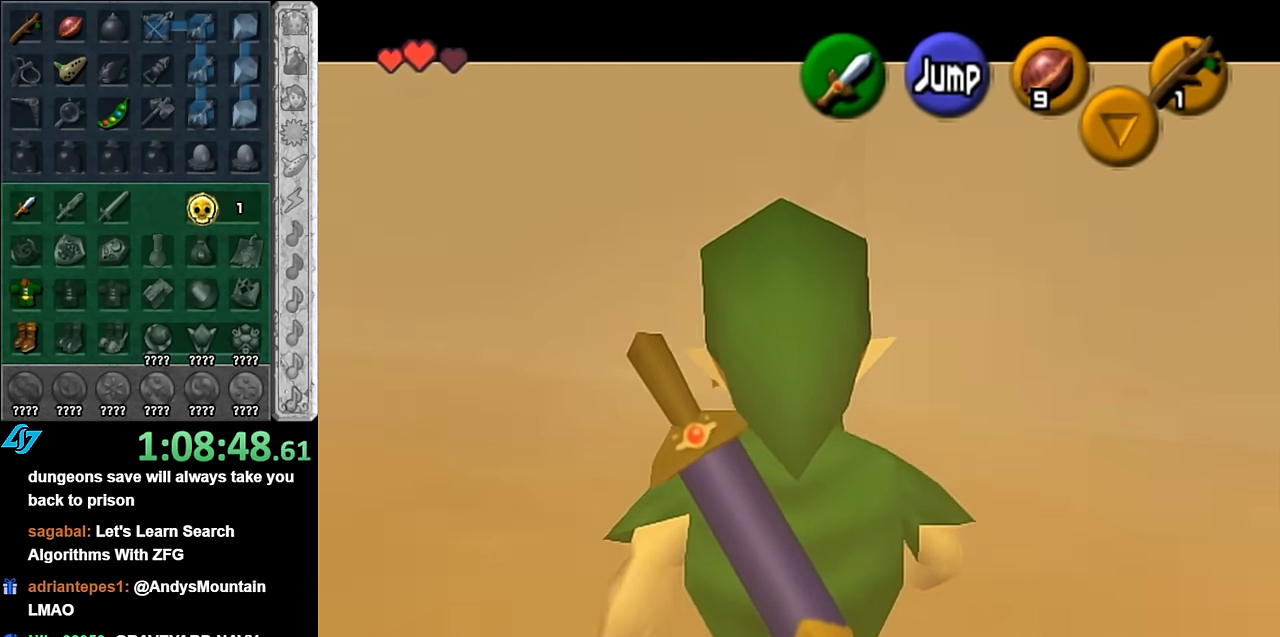
{"buttons": ["L1"], "left_stick": "down", "right_stick": "center", "events": []}
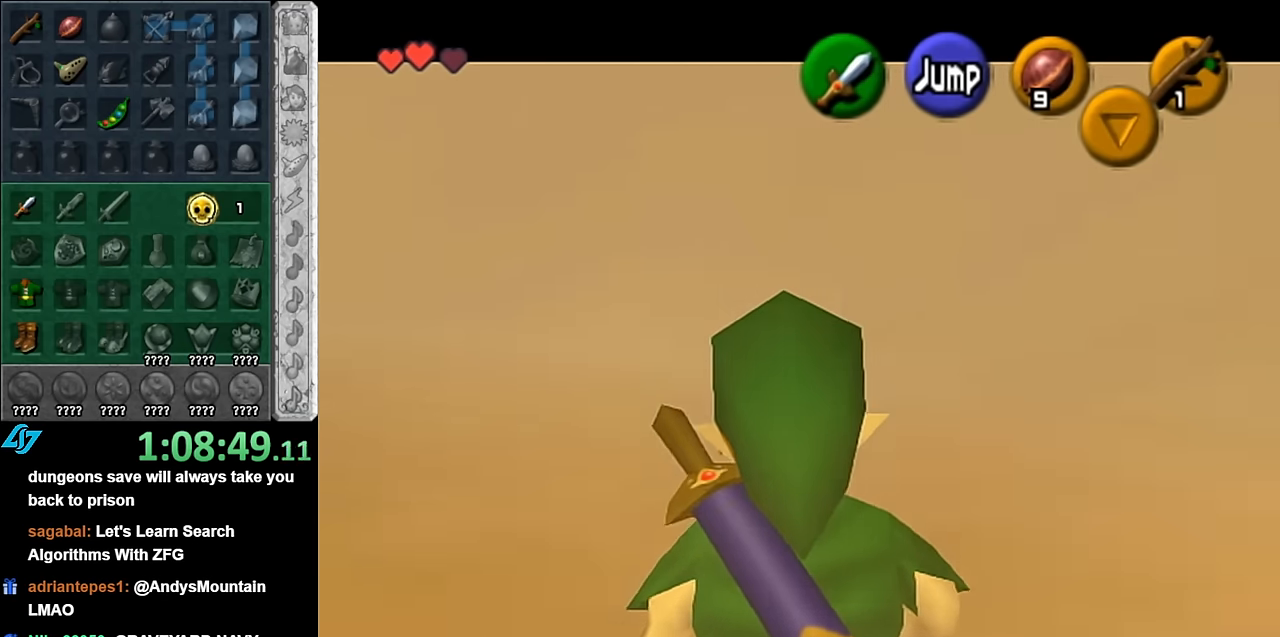
{"buttons": ["L1"], "left_stick": "down", "right_stick": "center", "events": []}
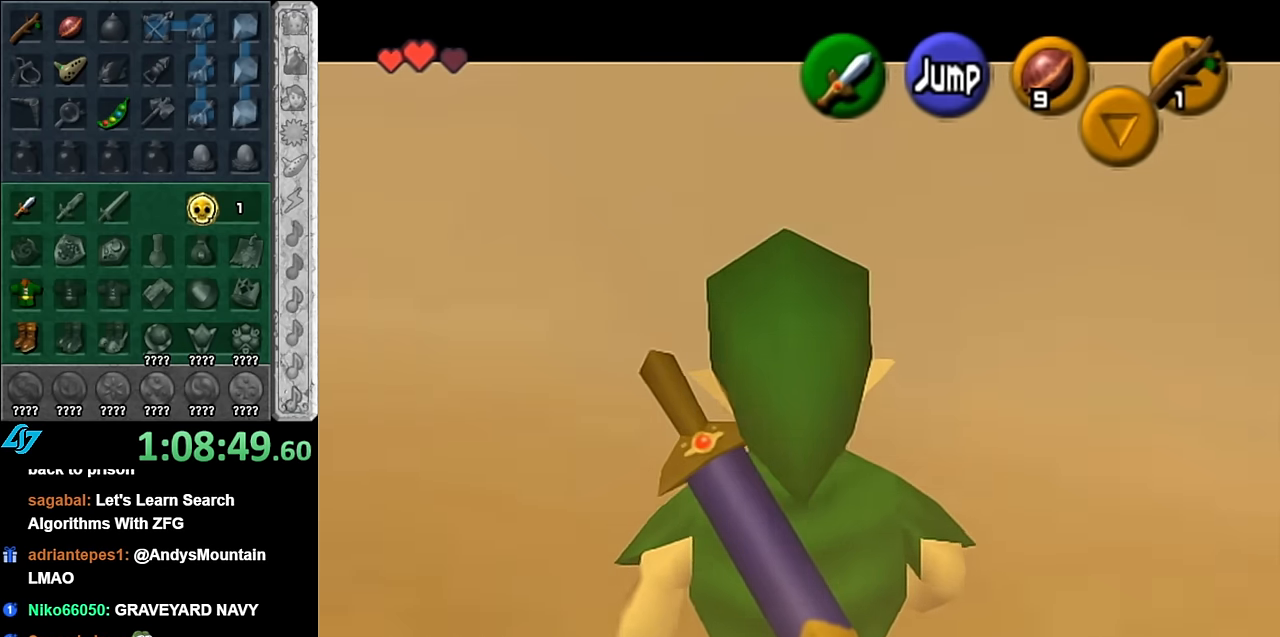
{"buttons": ["L1"], "left_stick": "down", "right_stick": "center", "events": []}
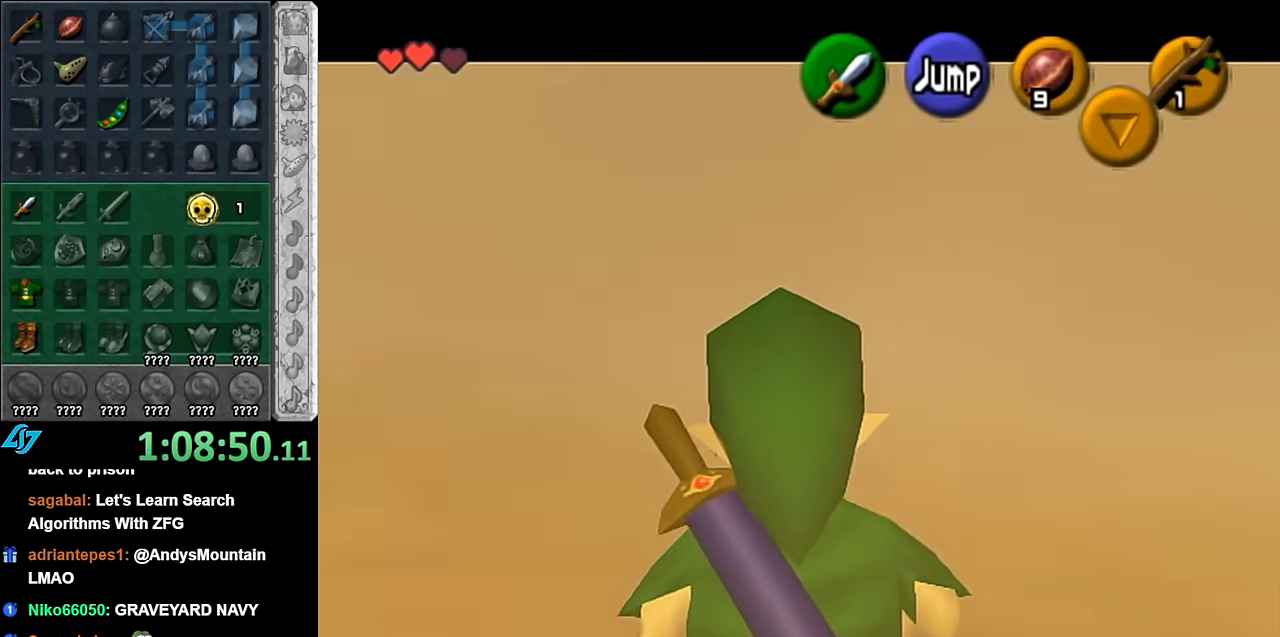
{"buttons": ["L1"], "left_stick": "down", "right_stick": "center", "events": []}
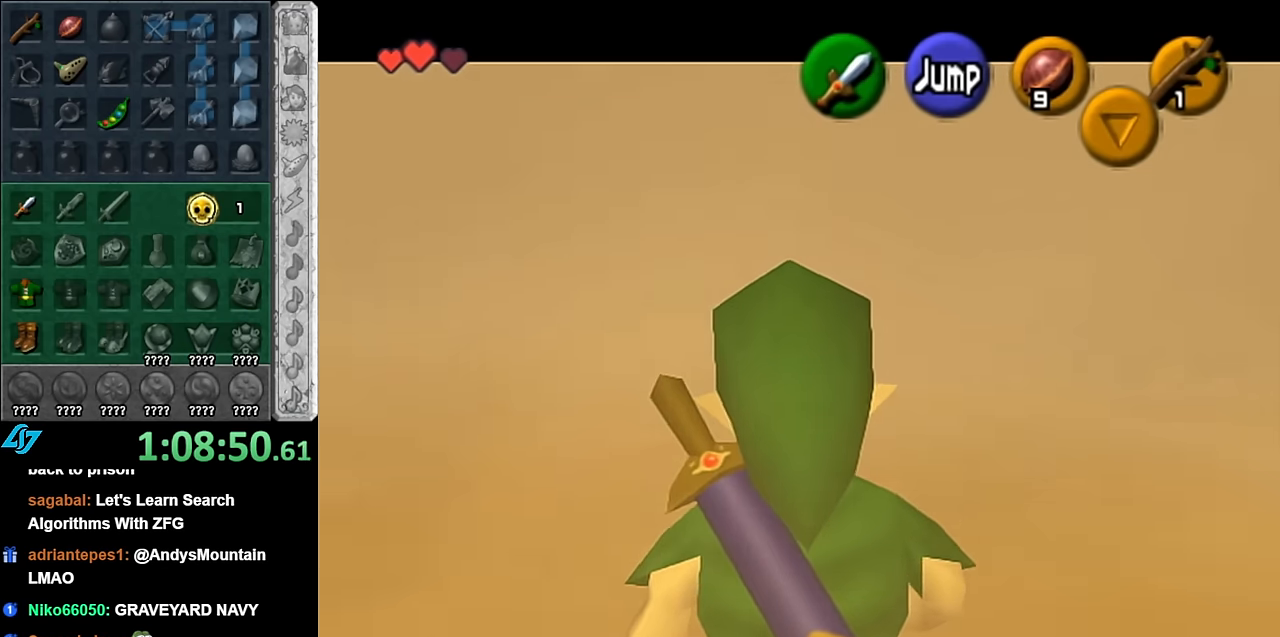
{"buttons": ["L1"], "left_stick": "down", "right_stick": "center", "events": []}
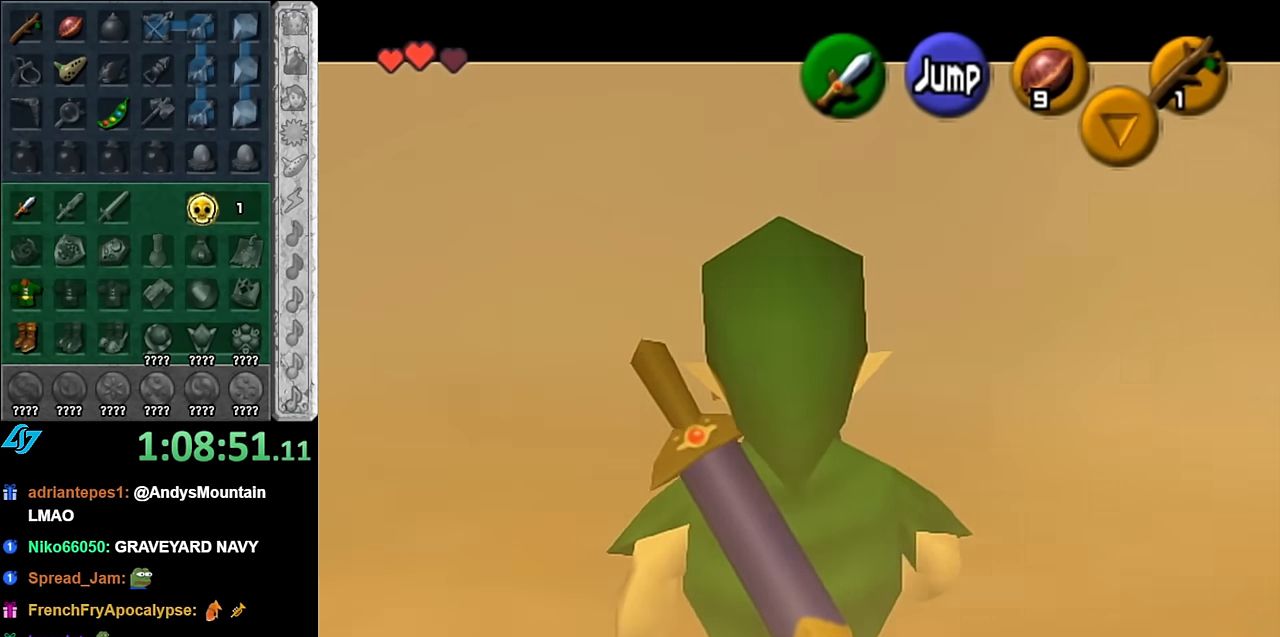
{"buttons": ["L1"], "left_stick": "down", "right_stick": "center", "events": []}
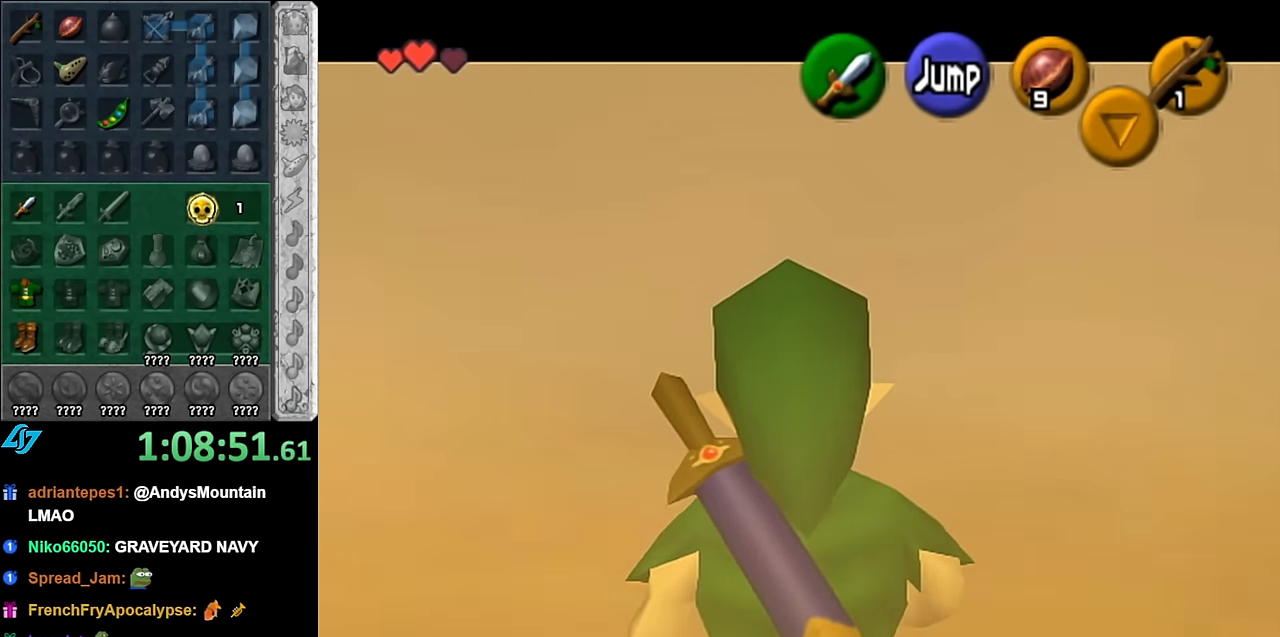
{"buttons": ["L1"], "left_stick": "down", "right_stick": "center", "events": []}
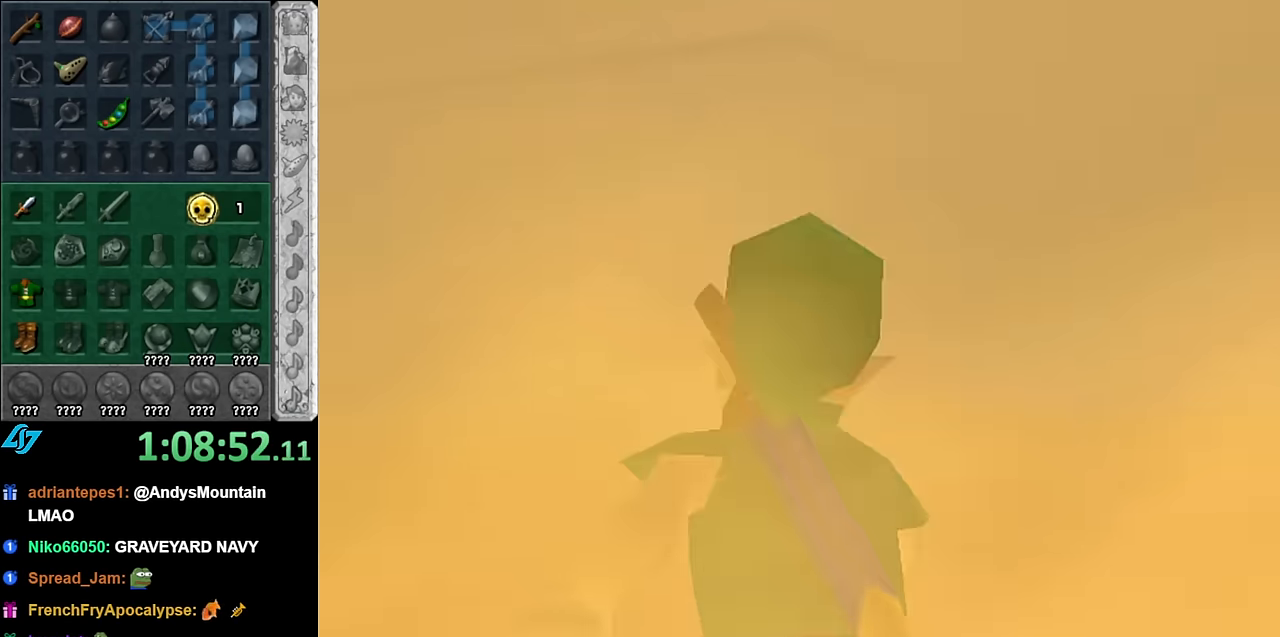
{"buttons": [], "left_stick": "center", "right_stick": "center", "events": [[50, "L1", "up"], [67, "left_stick", "center"]]}
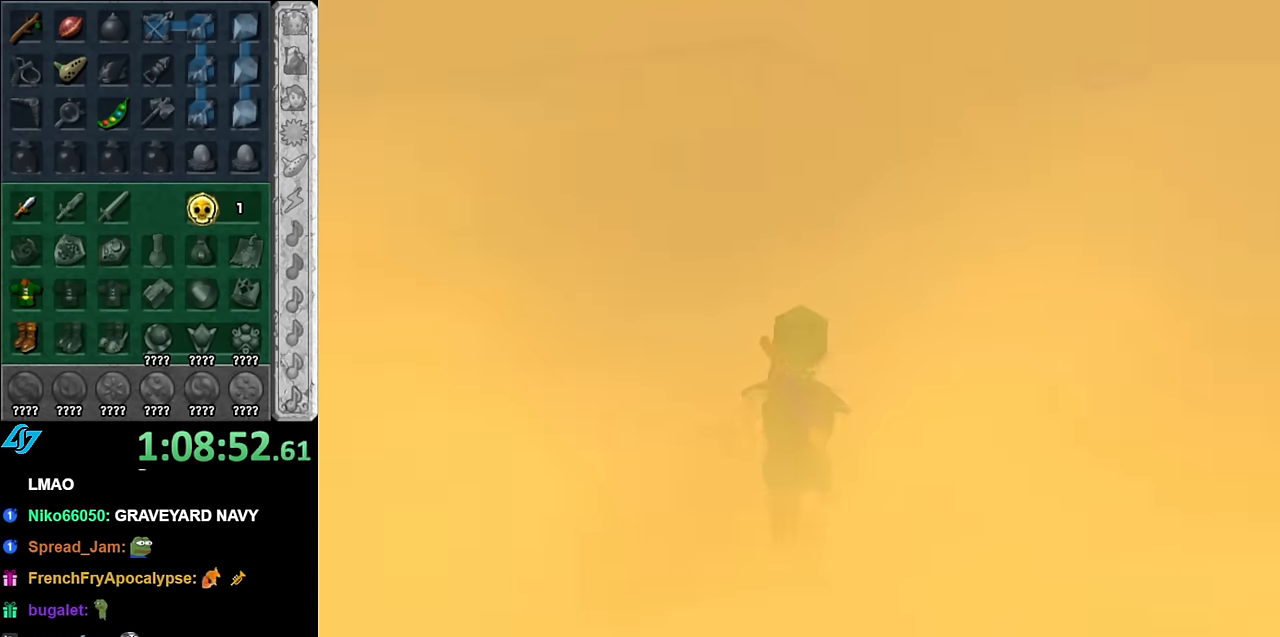
{"buttons": [], "left_stick": "up", "right_stick": "center", "events": [[84, "left_stick", "up"]]}
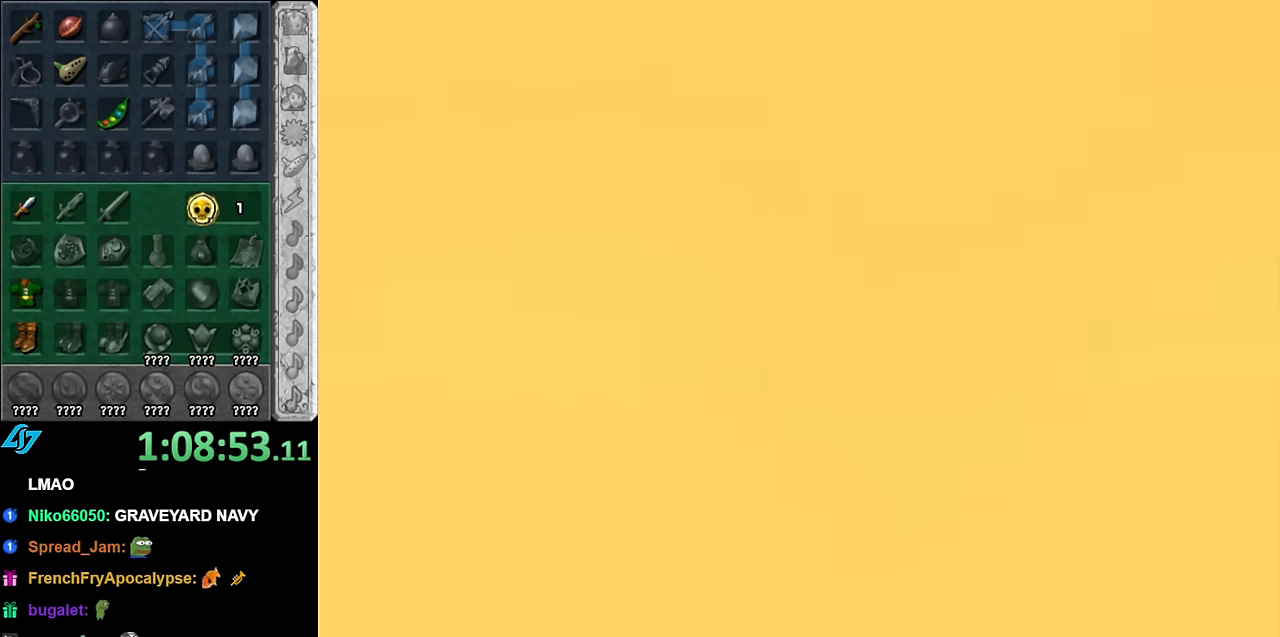
{"buttons": [], "left_stick": "up", "right_stick": "center", "events": []}
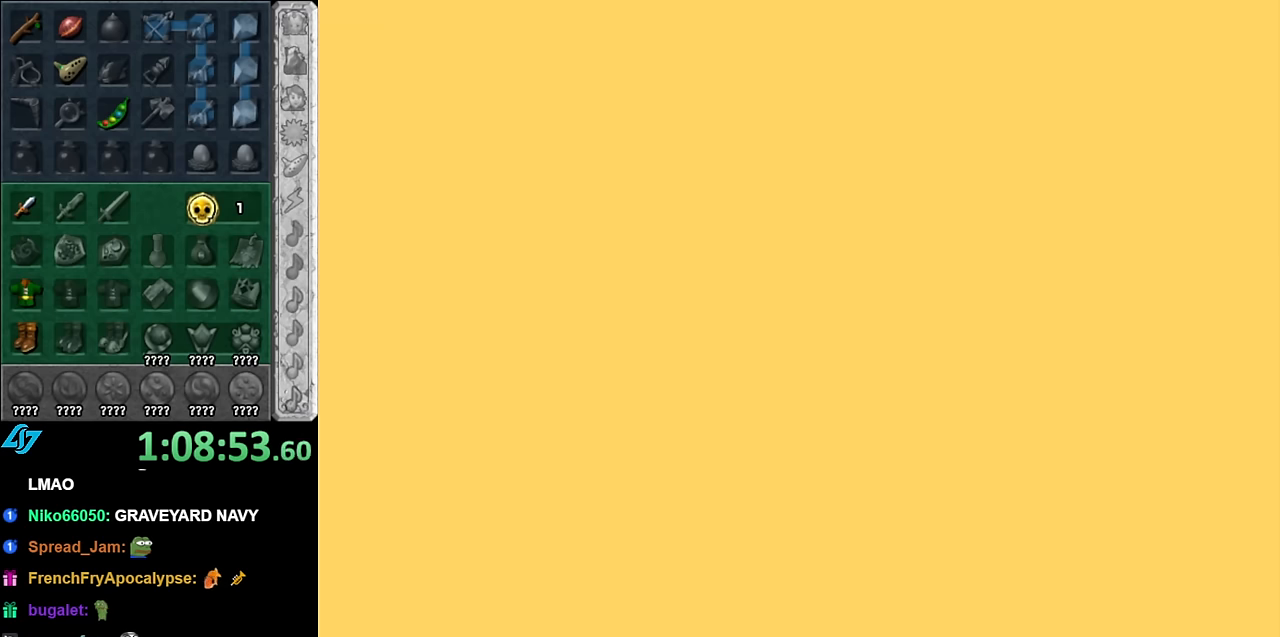
{"buttons": [], "left_stick": "up", "right_stick": "center", "events": []}
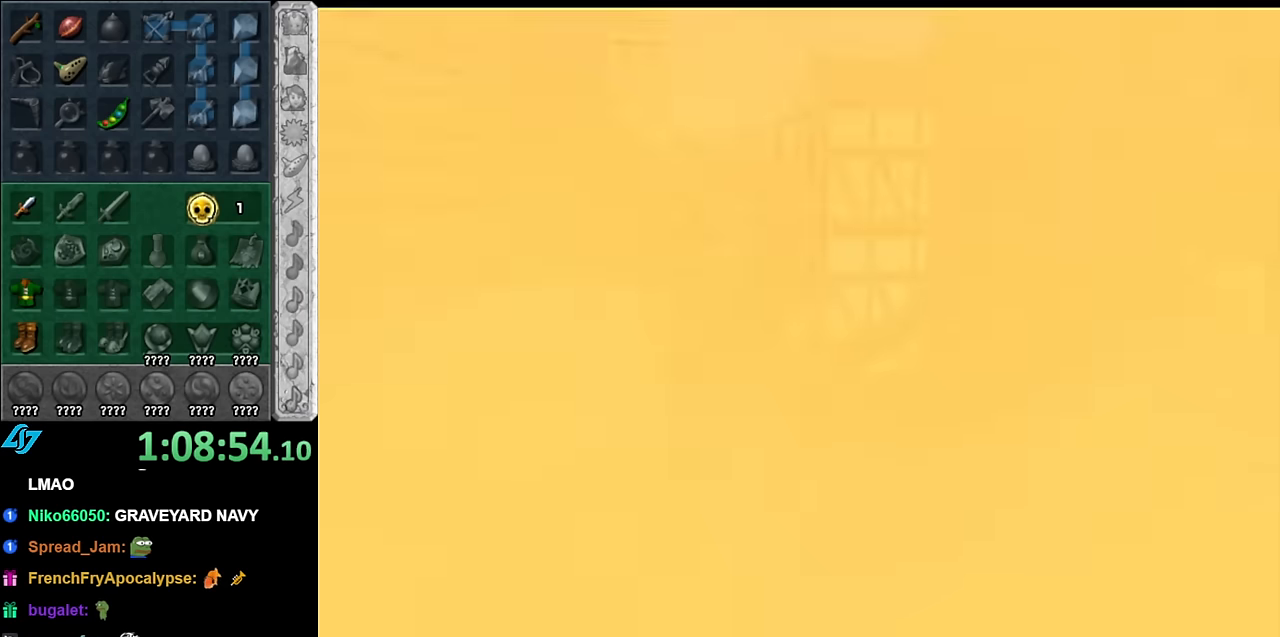
{"buttons": [], "left_stick": "up", "right_stick": "center", "events": []}
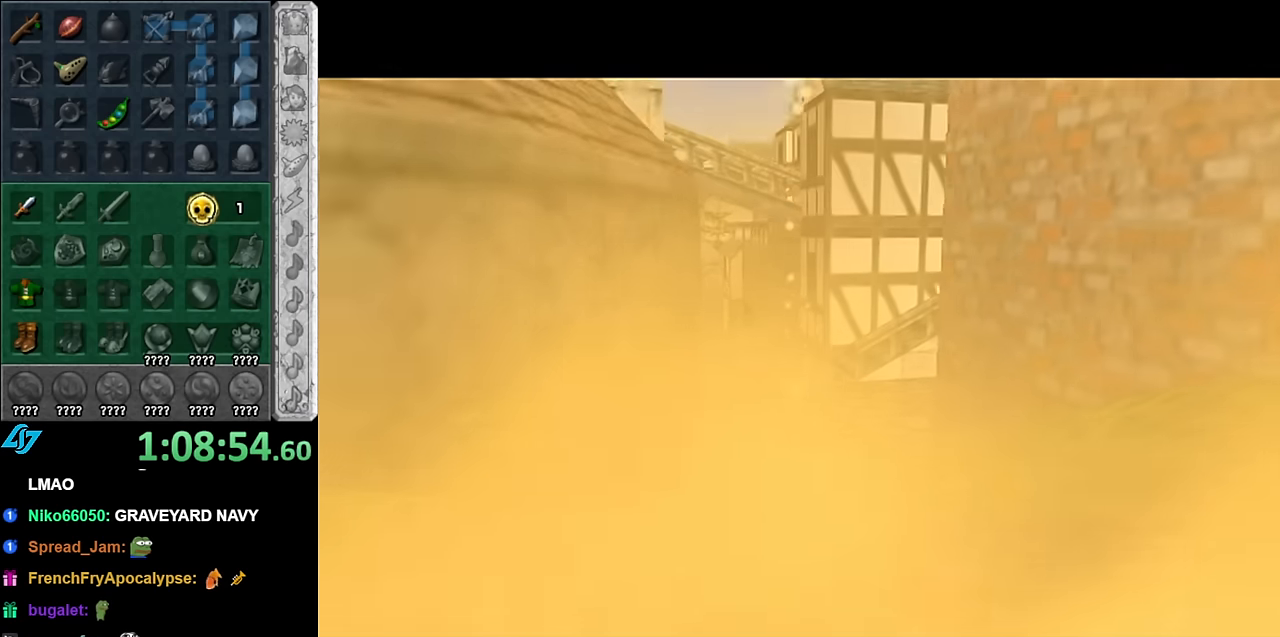
{"buttons": ["A"], "left_stick": "up", "right_stick": "center", "events": [[50, "A", "down"], [134, "A", "up"], [200, "A", "down"], [334, "A", "up"], [384, "A", "down"]]}
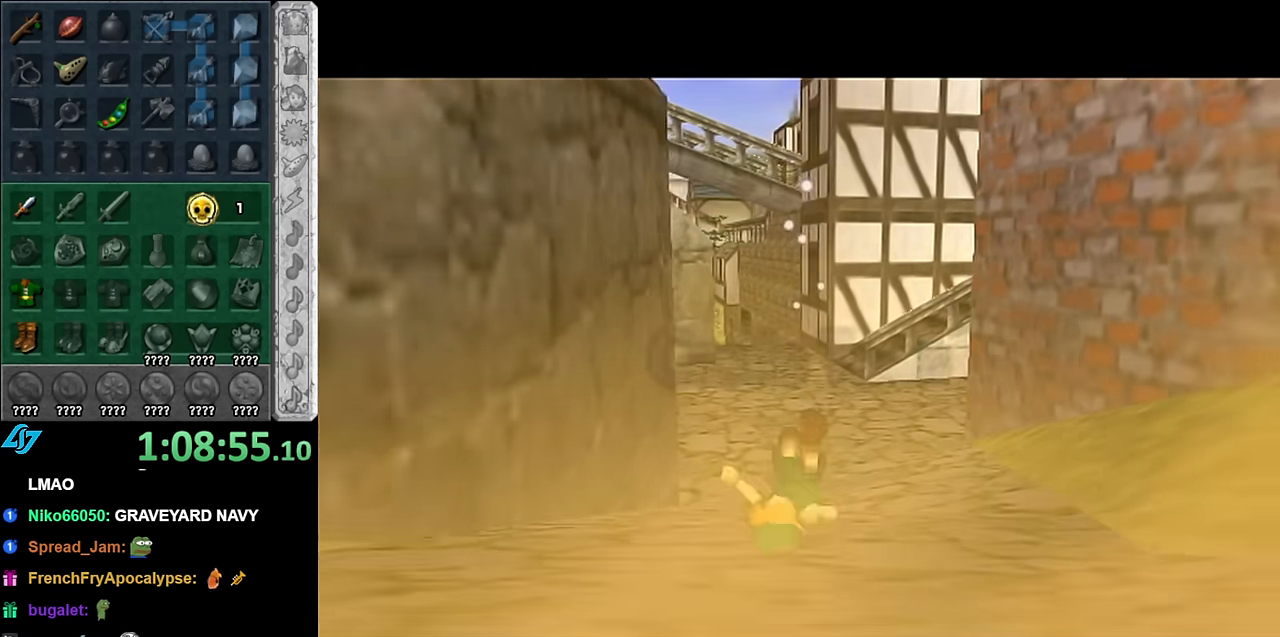
{"buttons": [], "left_stick": "up", "right_stick": "center", "events": [[17, "A", "up"], [334, "A", "down"], [484, "A", "up"]]}
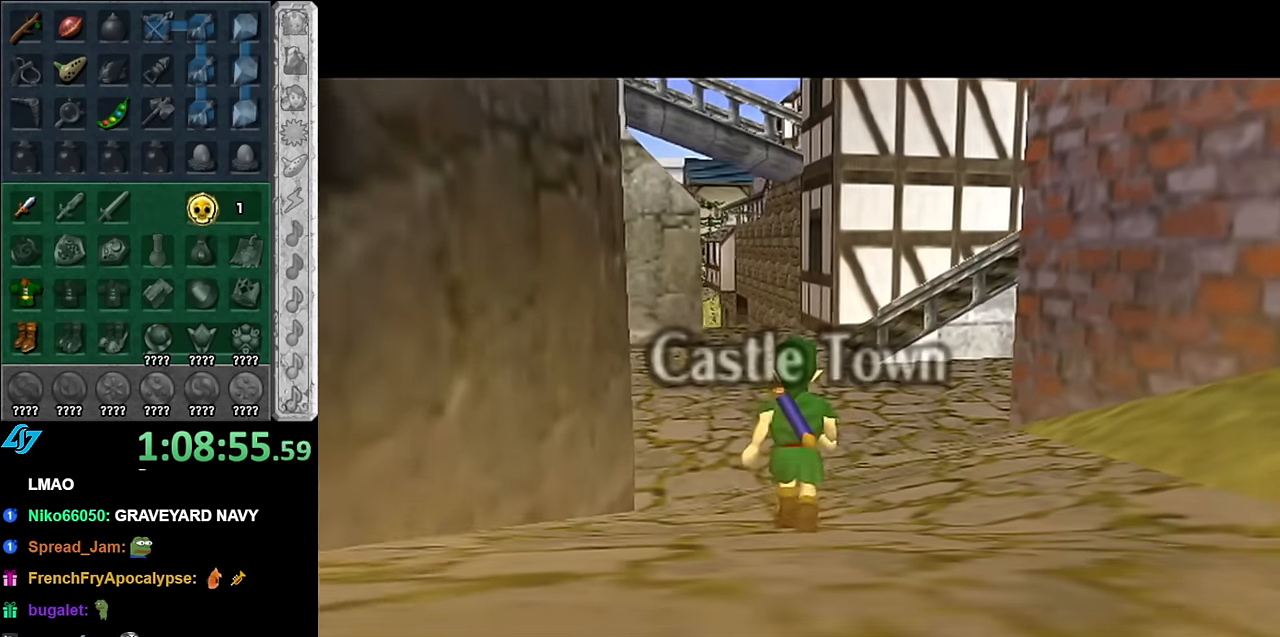
{"buttons": [], "left_stick": "up", "right_stick": "center", "events": []}
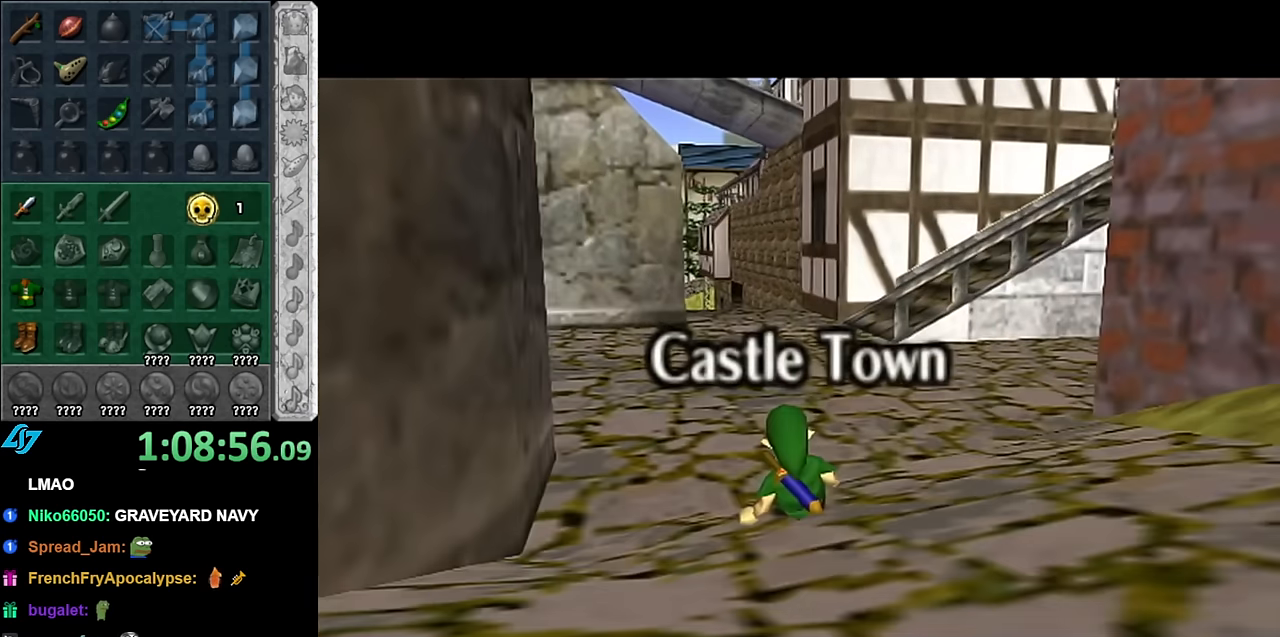
{"buttons": [], "left_stick": "up", "right_stick": "center", "events": [[134, "A", "down"], [334, "A", "up"]]}
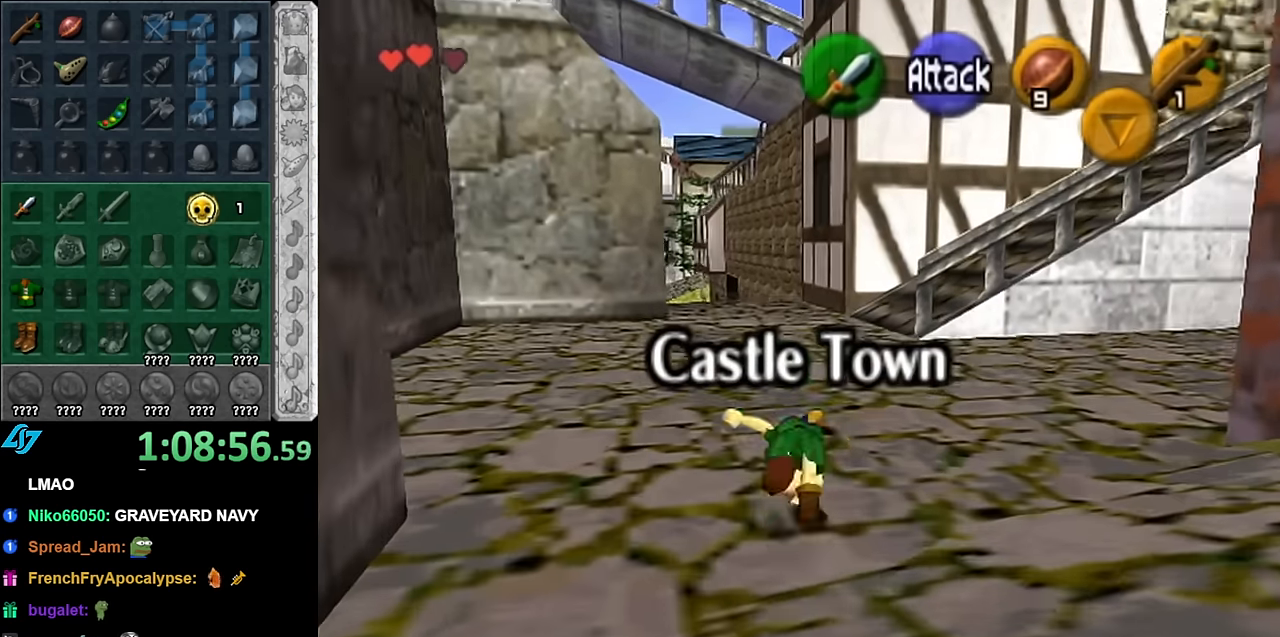
{"buttons": ["A"], "left_stick": "up", "right_stick": "center", "events": [[417, "A", "down"]]}
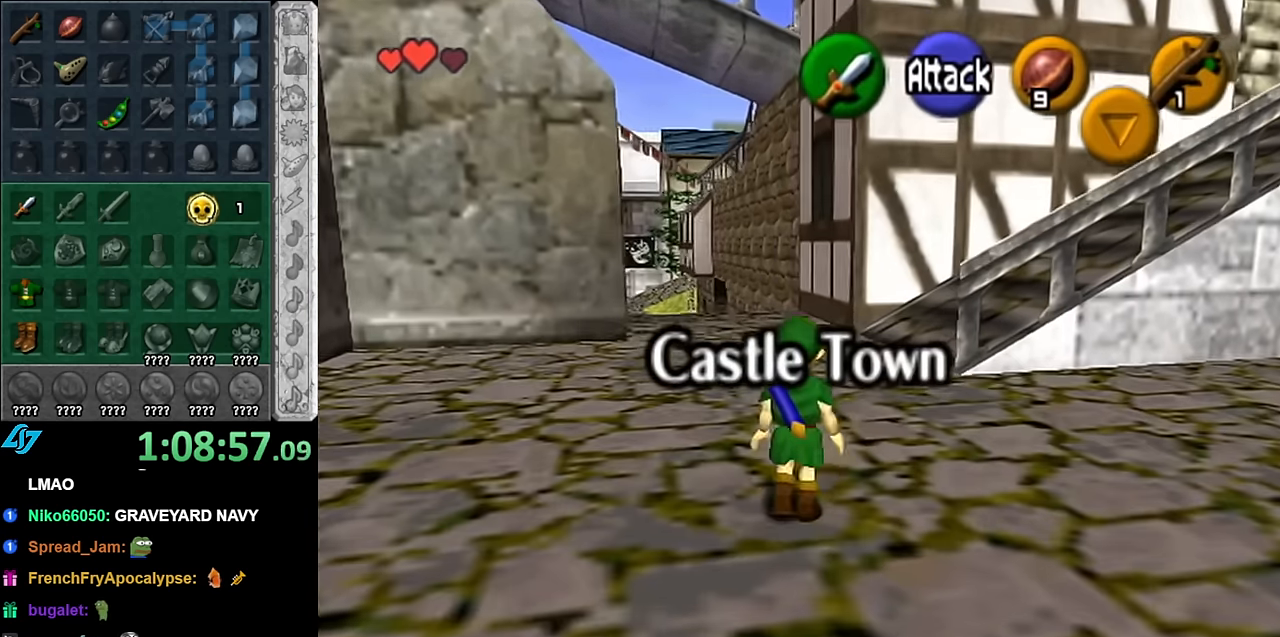
{"buttons": [], "left_stick": "up-right", "right_stick": "center", "events": [[100, "A", "up"], [417, "left_stick", "up-right"]]}
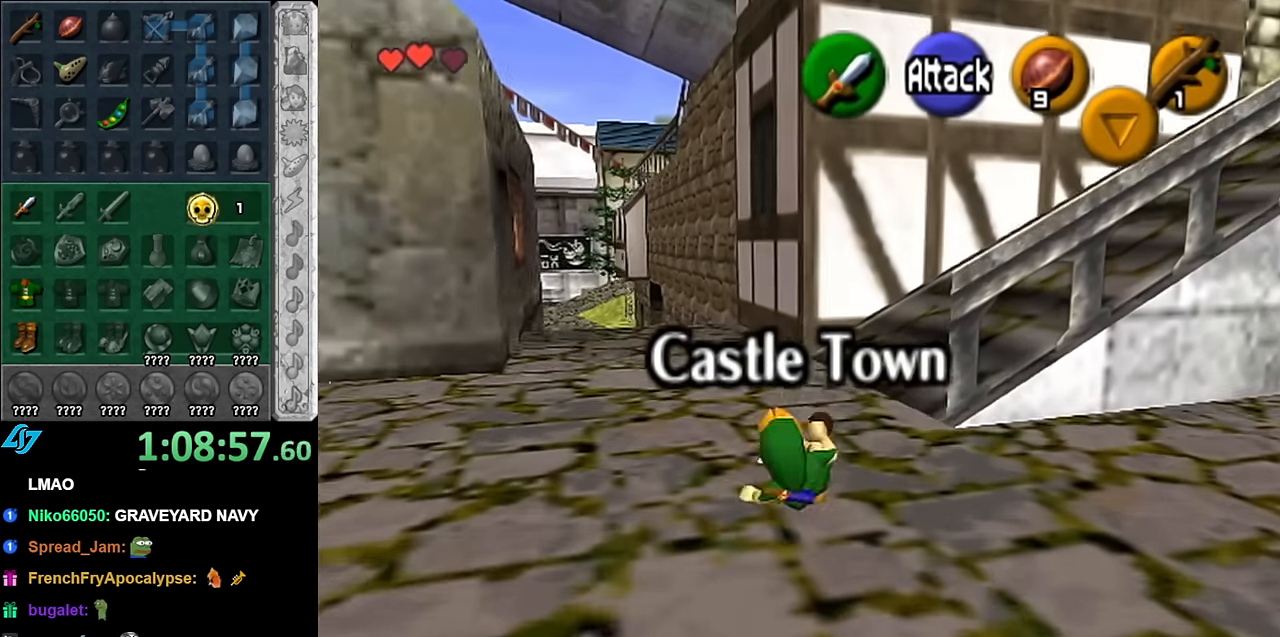
{"buttons": [], "left_stick": "center", "right_stick": "center", "events": [[17, "left_stick", "right"], [100, "L1", "down"], [134, "left_stick", "center"], [317, "L1", "up"]]}
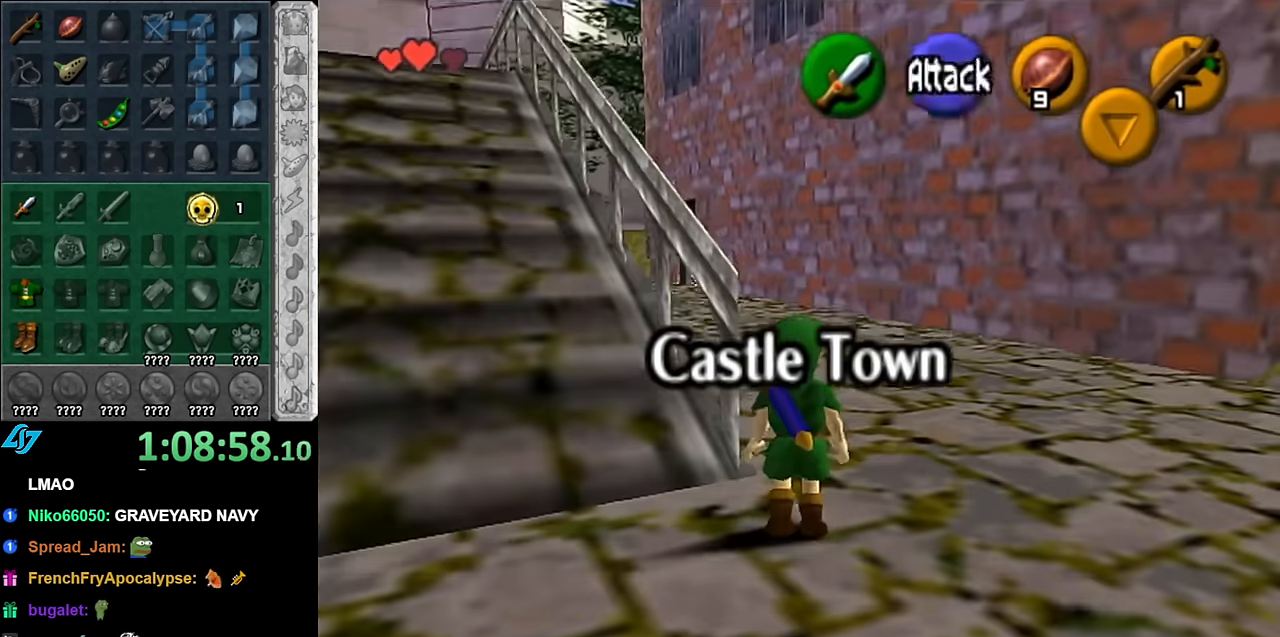
{"buttons": [], "left_stick": "right", "right_stick": "center", "events": [[167, "left_stick", "left"], [317, "left_stick", "center"], [384, "left_stick", "right"]]}
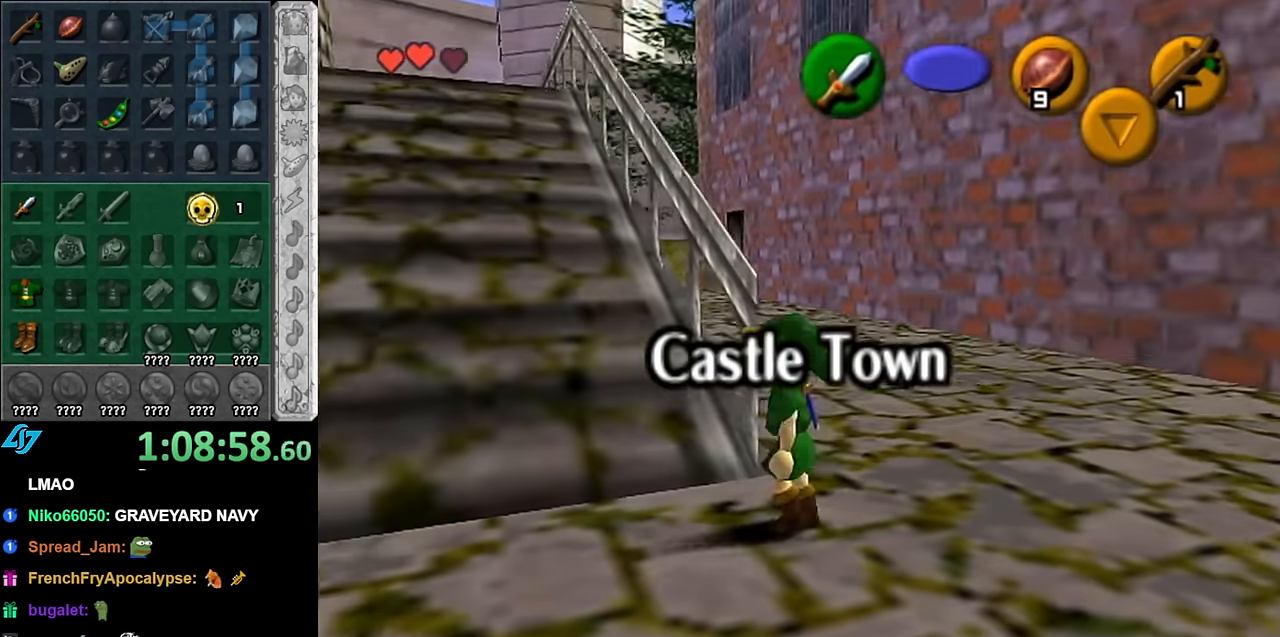
{"buttons": [], "left_stick": "up-left", "right_stick": "center", "events": [[167, "left_stick", "up-right"], [334, "left_stick", "up"], [450, "left_stick", "up-left"]]}
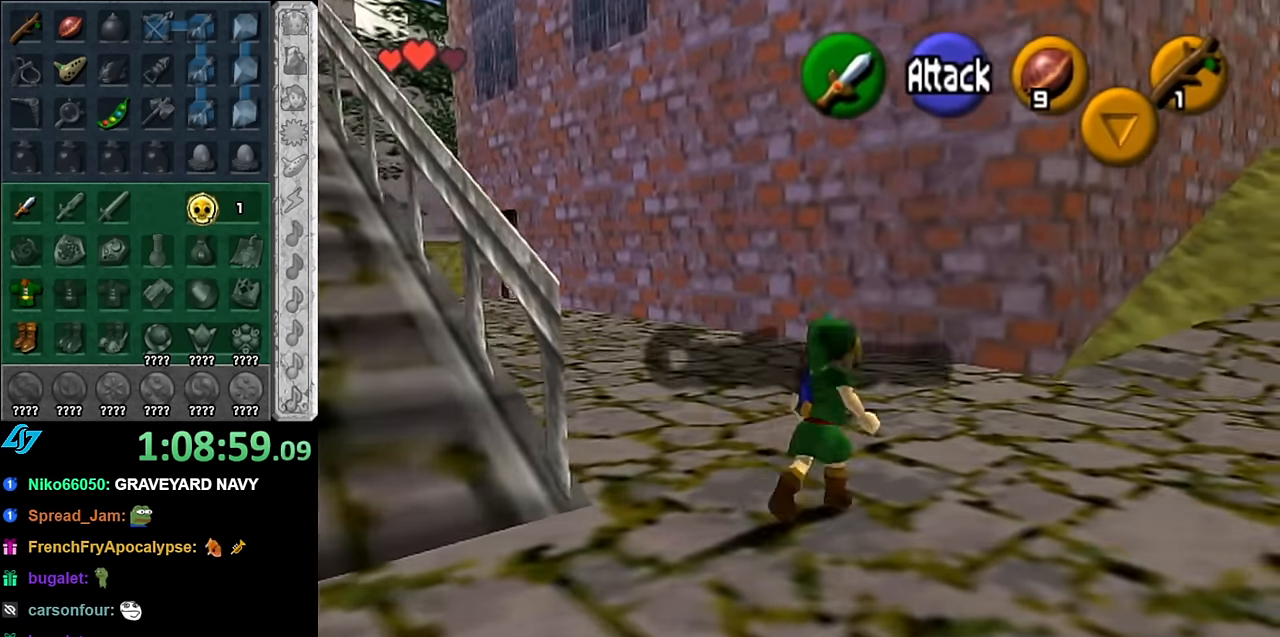
{"buttons": [], "left_stick": "up", "right_stick": "center", "events": [[84, "A", "down"], [167, "L1", "down"], [200, "left_stick", "up"], [234, "A", "up"], [417, "L1", "up"]]}
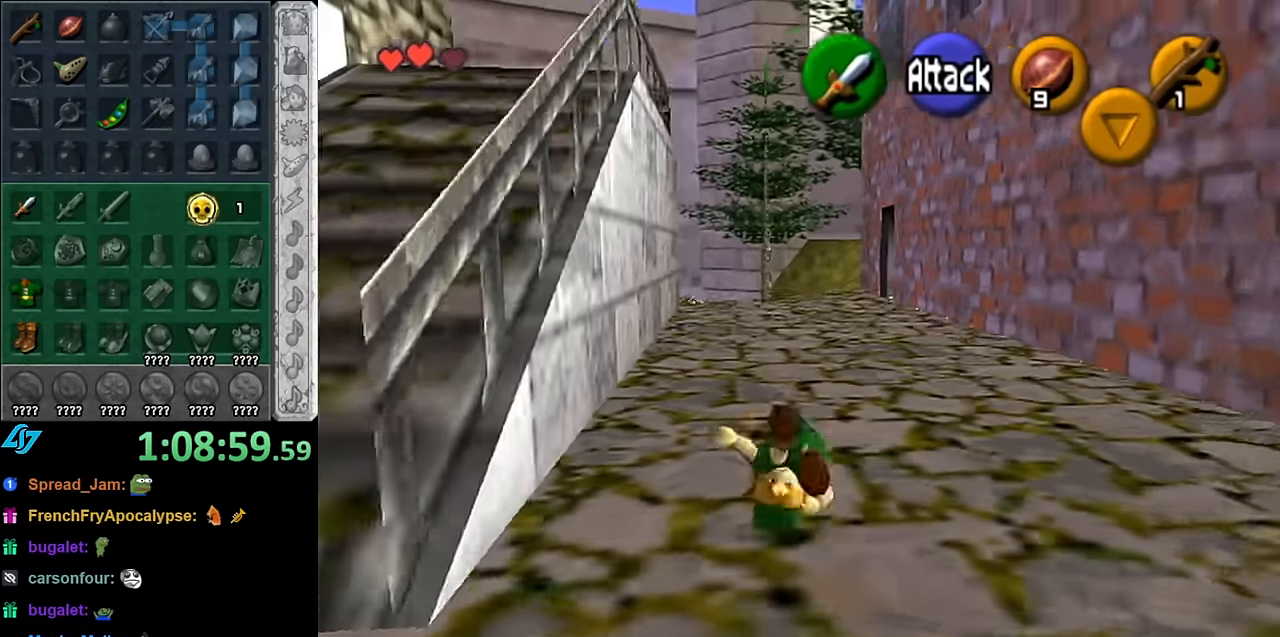
{"buttons": ["A"], "left_stick": "up", "right_stick": "center", "events": [[350, "A", "down"]]}
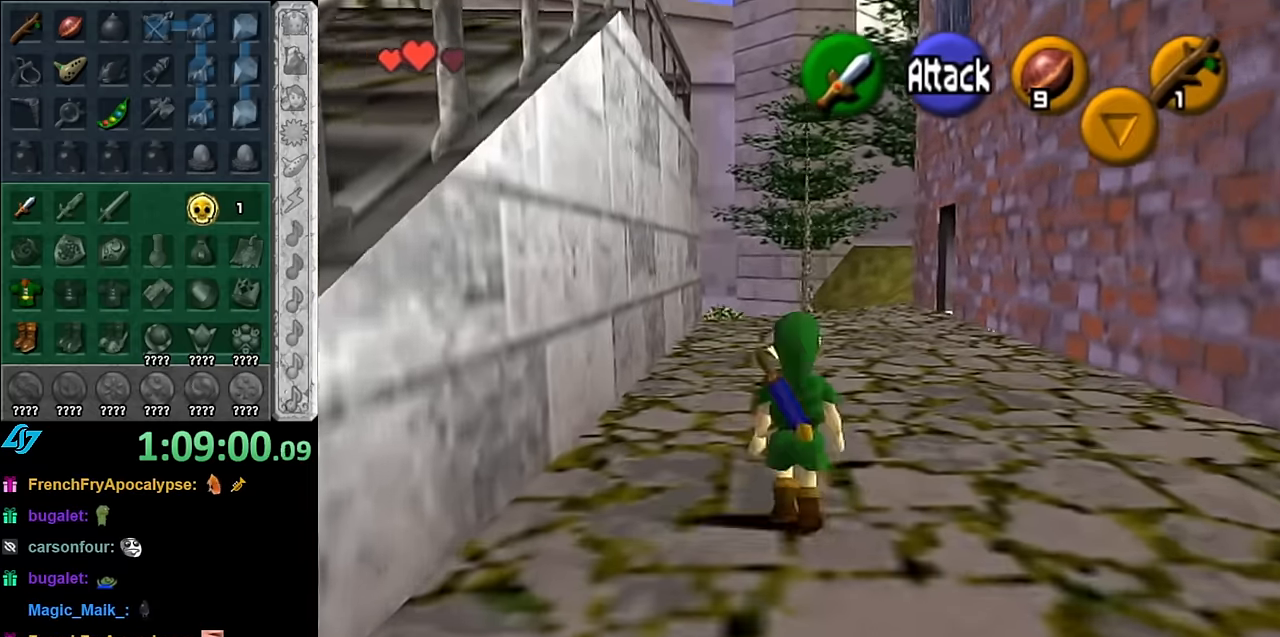
{"buttons": [], "left_stick": "up", "right_stick": "center", "events": [[50, "A", "up"]]}
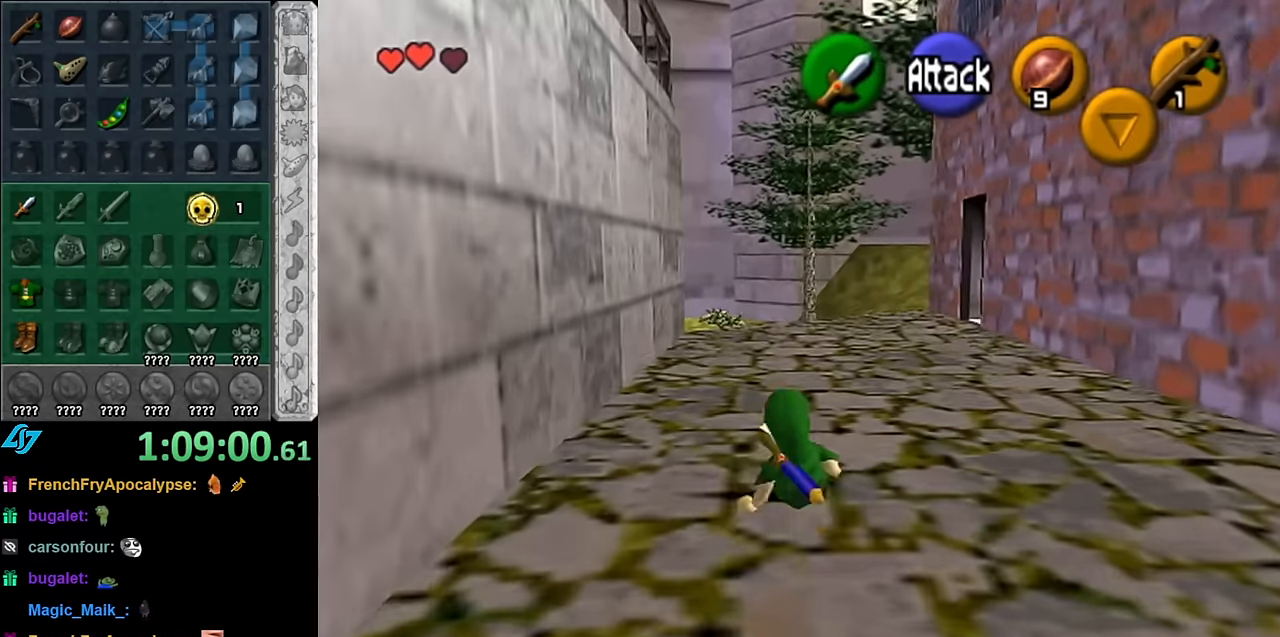
{"buttons": [], "left_stick": "up", "right_stick": "center", "events": [[167, "A", "down"], [350, "A", "up"]]}
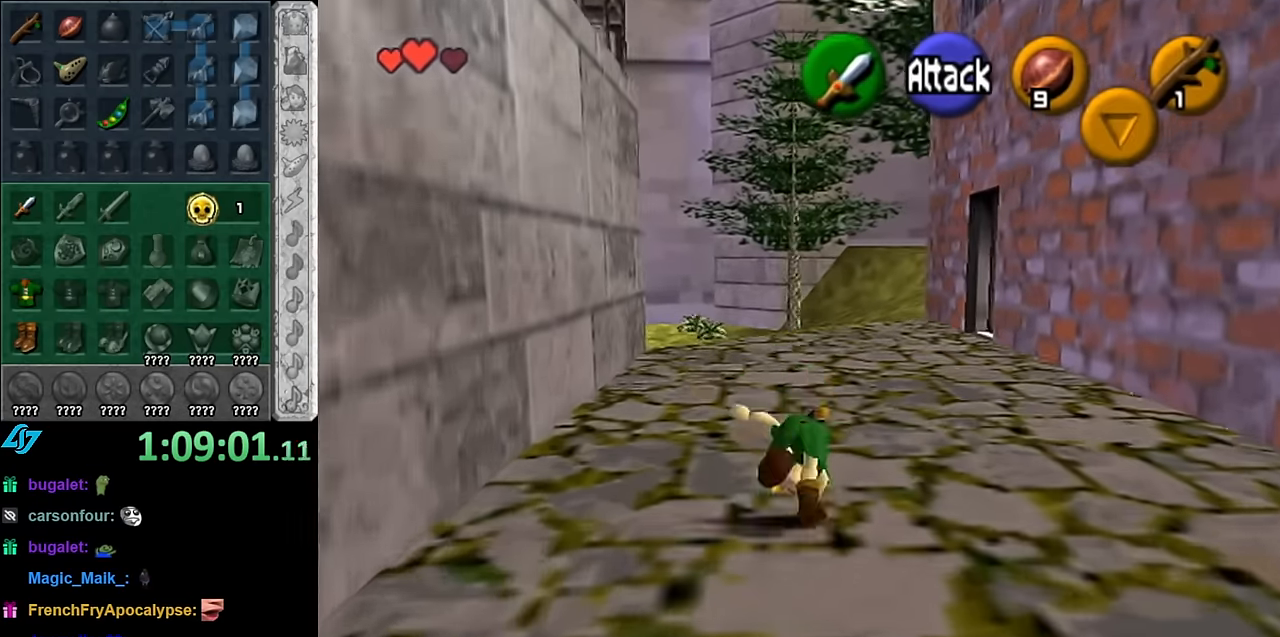
{"buttons": ["A"], "left_stick": "up", "right_stick": "center", "events": [[483, "A", "down"]]}
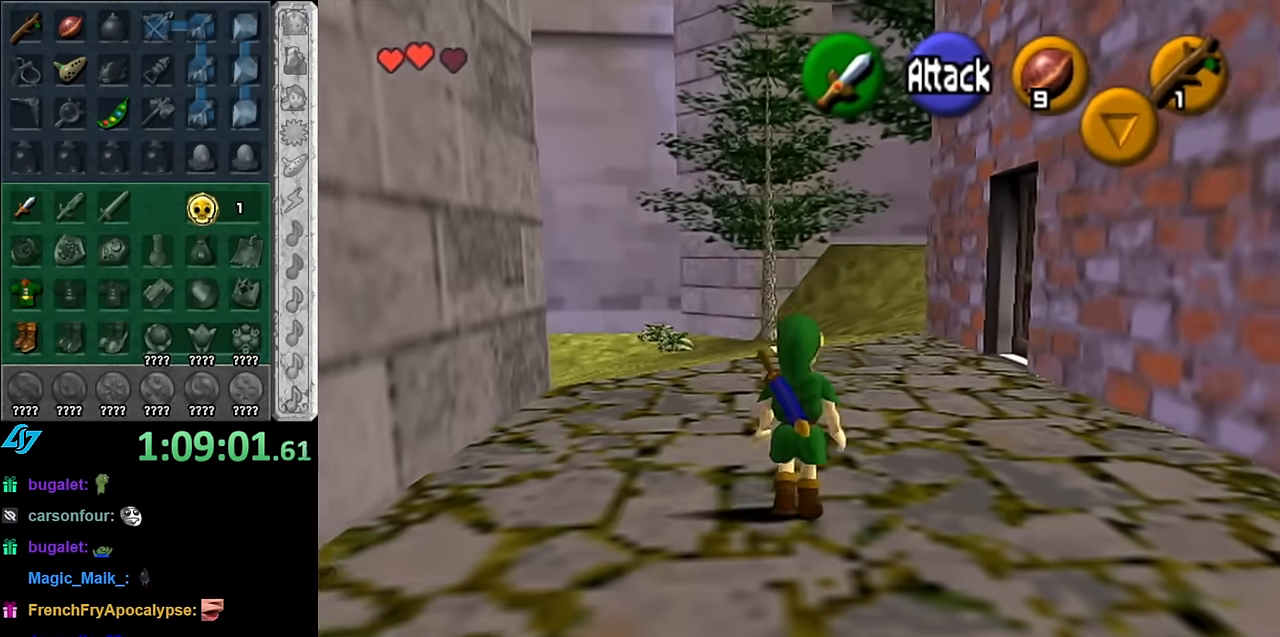
{"buttons": [], "left_stick": "up-right", "right_stick": "center", "events": [[167, "A", "up"], [483, "left_stick", "up-right"]]}